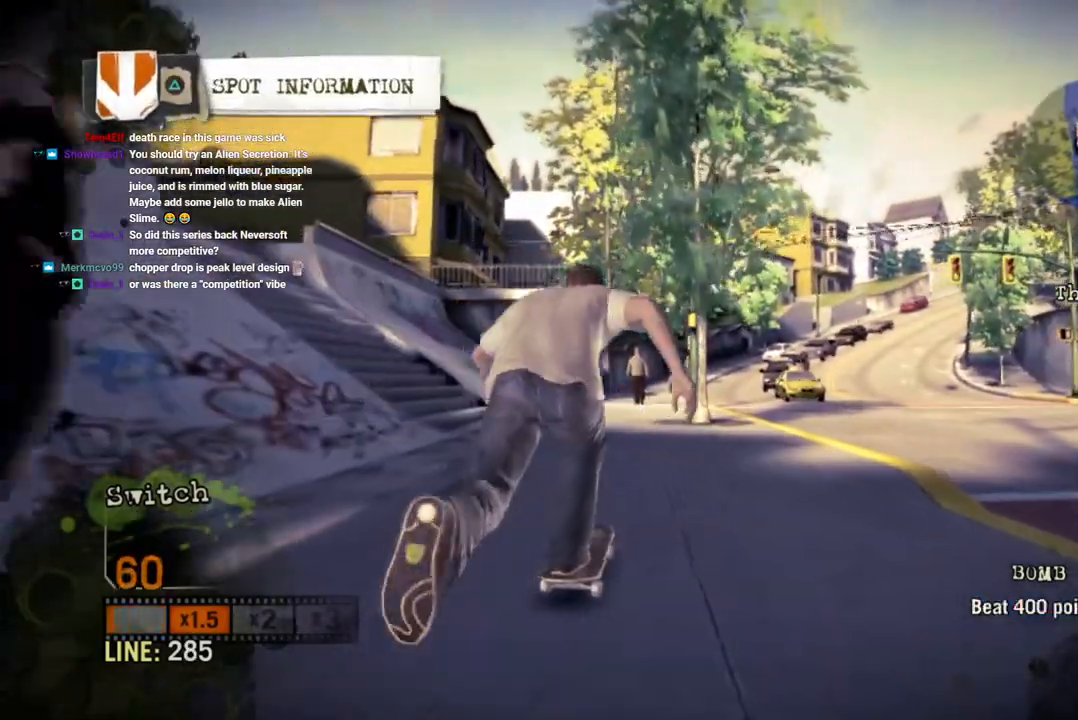
Gameplay with a controller (PlayStation layout); each line is a JSON object with the inputs held at the frame after it. "events" lists button and stick changes between this image and that frame as [ms after this image, input, new state], when the widget could be followed in between. Not read: L3 R3.
{"buttons": ["SQUARE"], "left_stick": "center", "right_stick": "center", "events": [[200, "left_stick", "left"], [350, "left_stick", "center"]]}
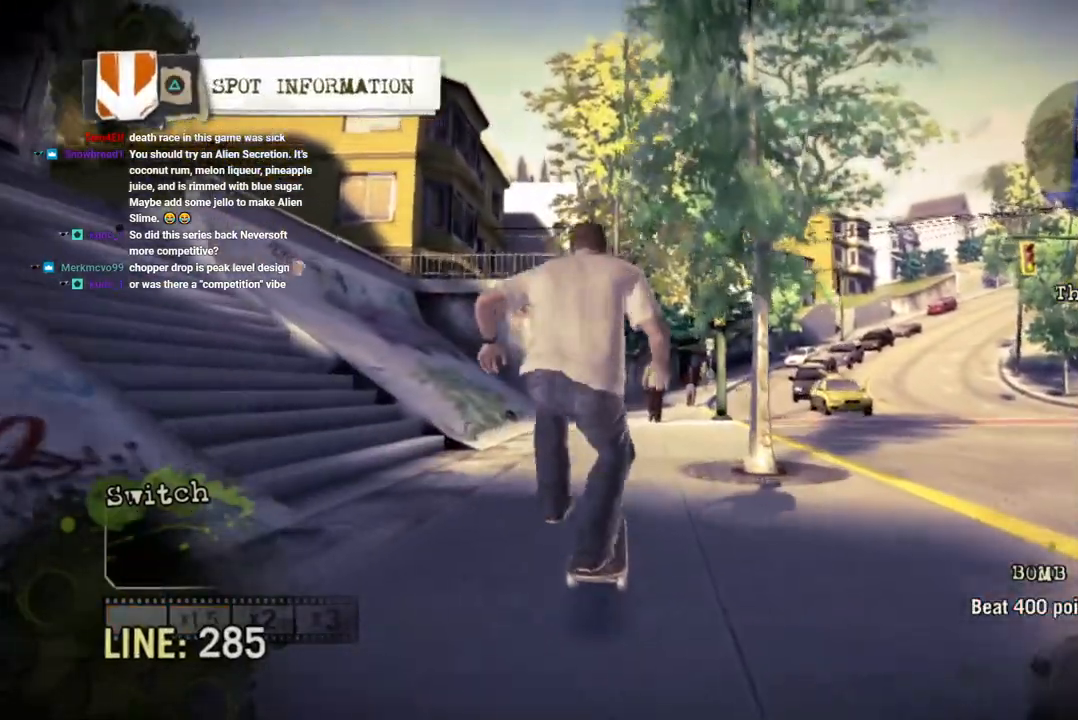
{"buttons": ["SQUARE"], "left_stick": "center", "right_stick": "center", "events": []}
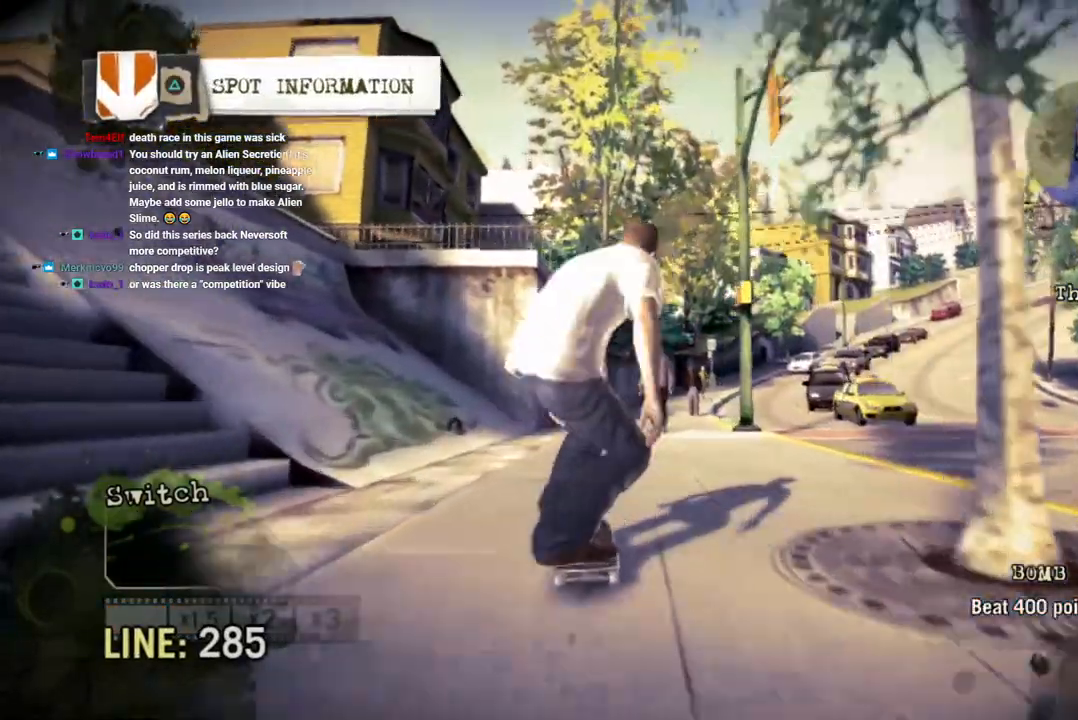
{"buttons": ["SQUARE"], "left_stick": "center", "right_stick": "center", "events": [[150, "left_stick", "right"], [250, "left_stick", "center"], [433, "left_stick", "right"], [500, "left_stick", "center"]]}
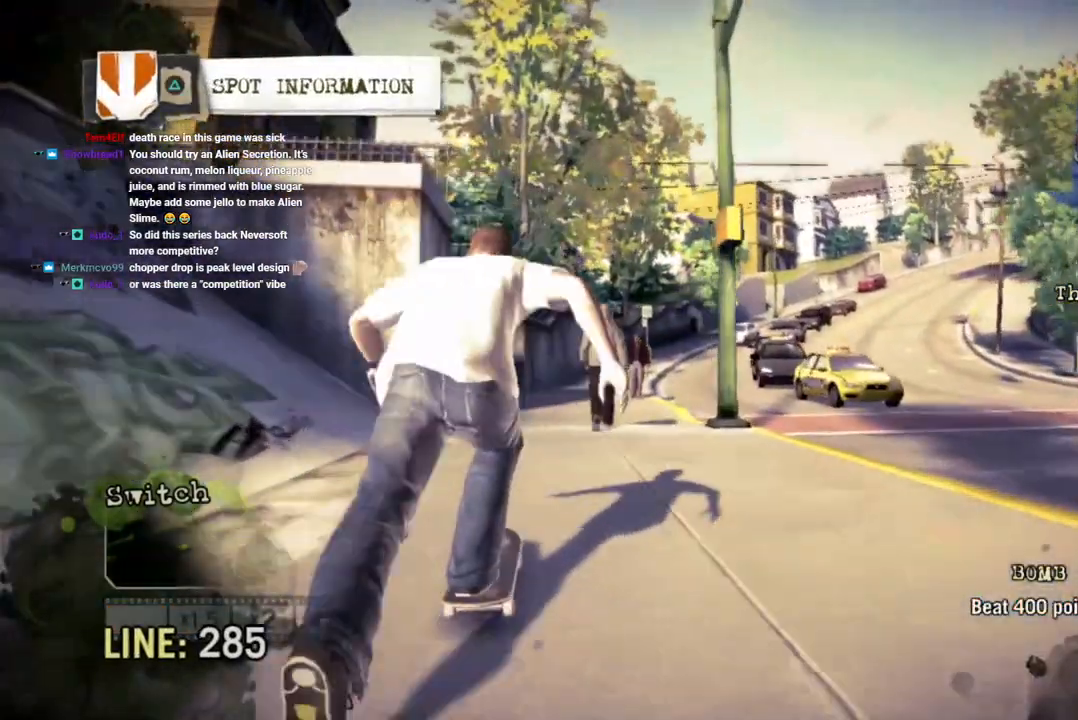
{"buttons": ["SQUARE"], "left_stick": "right", "right_stick": "center", "events": [[67, "left_stick", "left"], [250, "left_stick", "center"], [433, "left_stick", "right"]]}
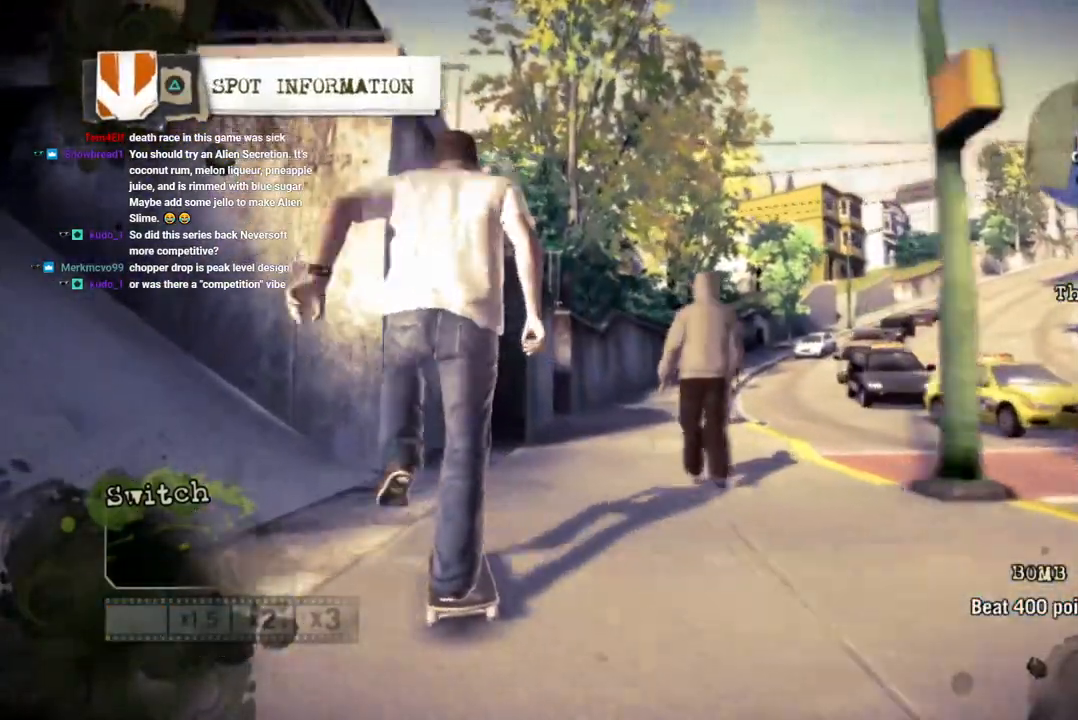
{"buttons": ["SQUARE"], "left_stick": "right", "right_stick": "center", "events": [[250, "left_stick", "center"], [433, "left_stick", "right"]]}
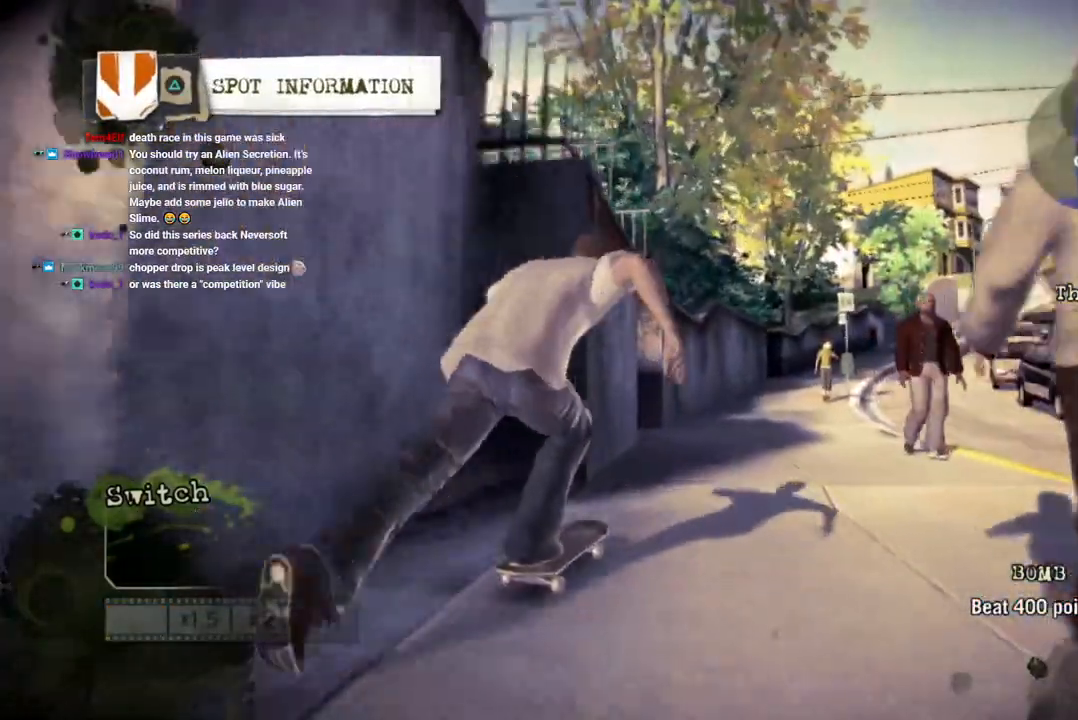
{"buttons": ["SQUARE"], "left_stick": "center", "right_stick": "center", "events": [[150, "left_stick", "center"], [200, "left_stick", "left"], [433, "left_stick", "center"]]}
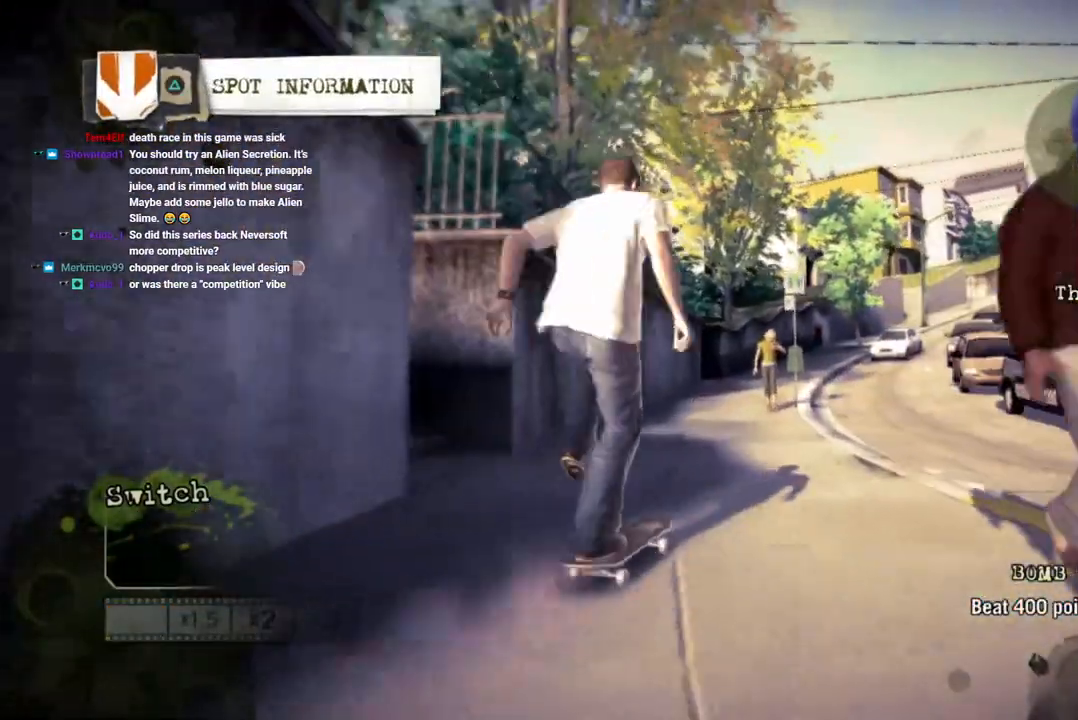
{"buttons": ["SQUARE"], "left_stick": "center", "right_stick": "center", "events": [[217, "left_stick", "left"], [300, "left_stick", "center"]]}
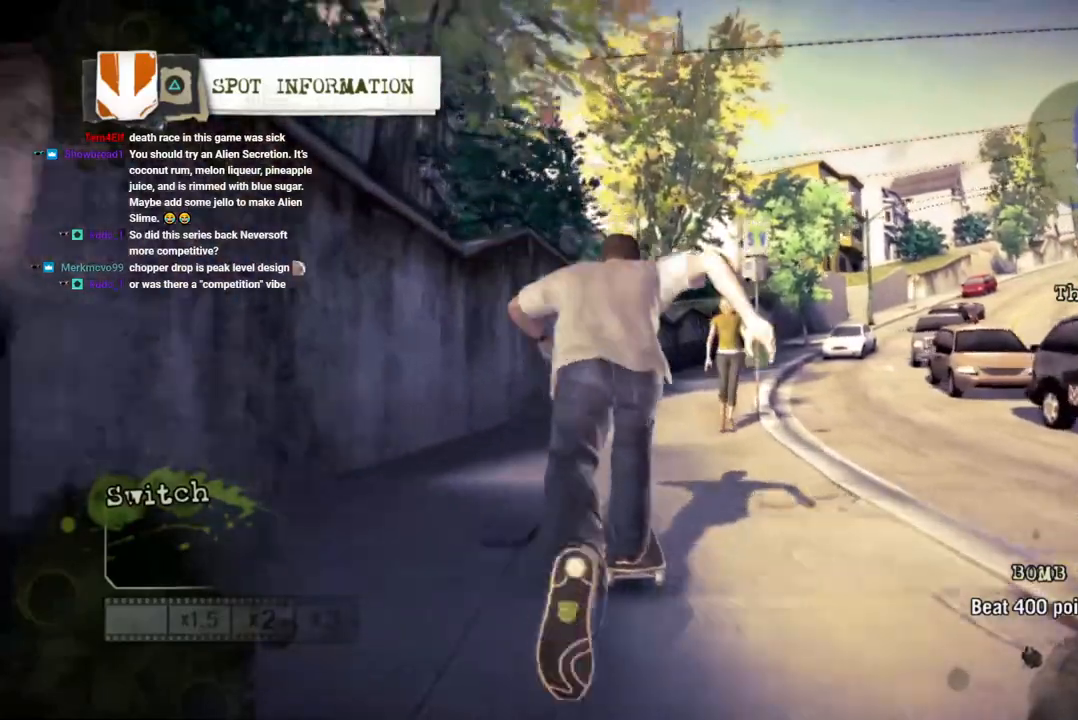
{"buttons": ["CROSS", "SQUARE"], "left_stick": "right", "right_stick": "center", "events": [[17, "left_stick", "right"], [150, "left_stick", "center"], [367, "left_stick", "right"], [400, "CROSS", "down"]]}
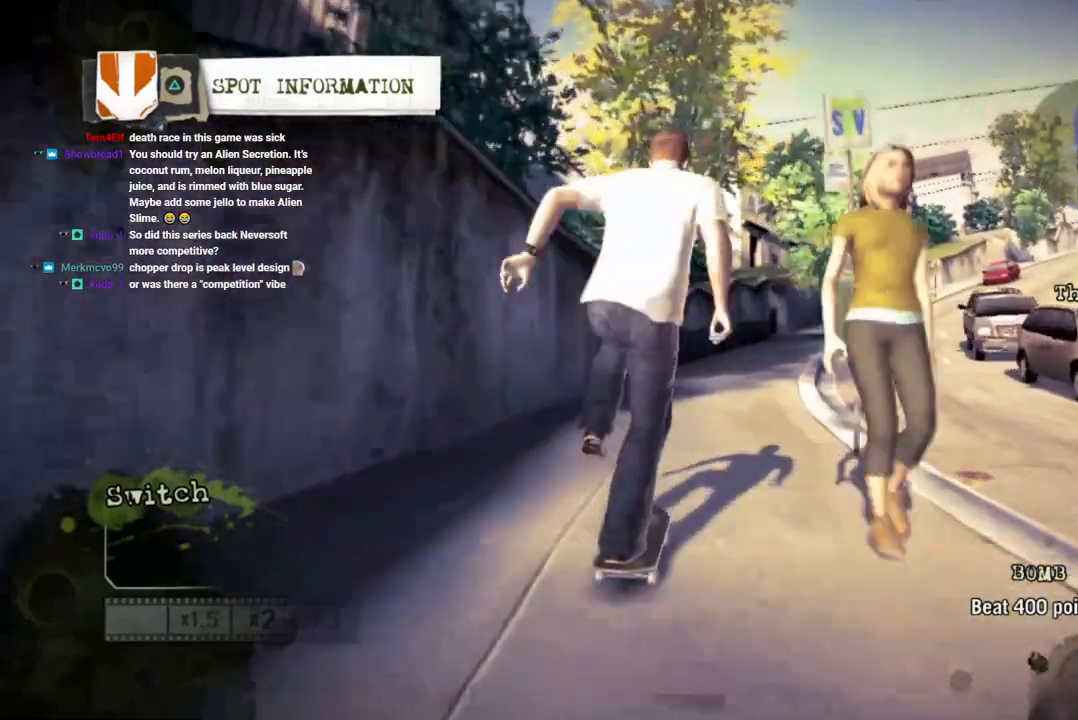
{"buttons": ["SQUARE"], "left_stick": "center", "right_stick": "center", "events": [[83, "left_stick", "center"], [100, "CROSS", "up"], [167, "CROSS", "down"], [283, "CROSS", "up"], [317, "left_stick", "up-left"], [350, "CROSS", "down"], [350, "SQUARE", "up"], [417, "left_stick", "center"], [467, "CROSS", "up"], [467, "SQUARE", "down"]]}
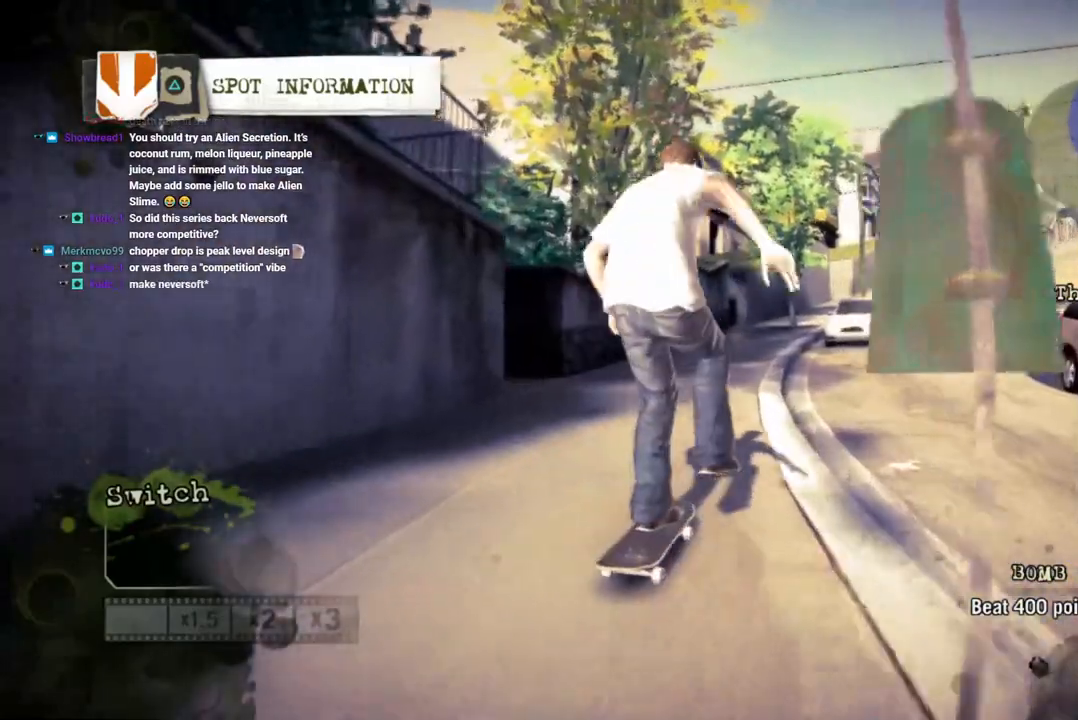
{"buttons": ["CROSS", "SQUARE"], "left_stick": "center", "right_stick": "center", "events": [[17, "CROSS", "down"], [200, "left_stick", "left"], [367, "left_stick", "center"]]}
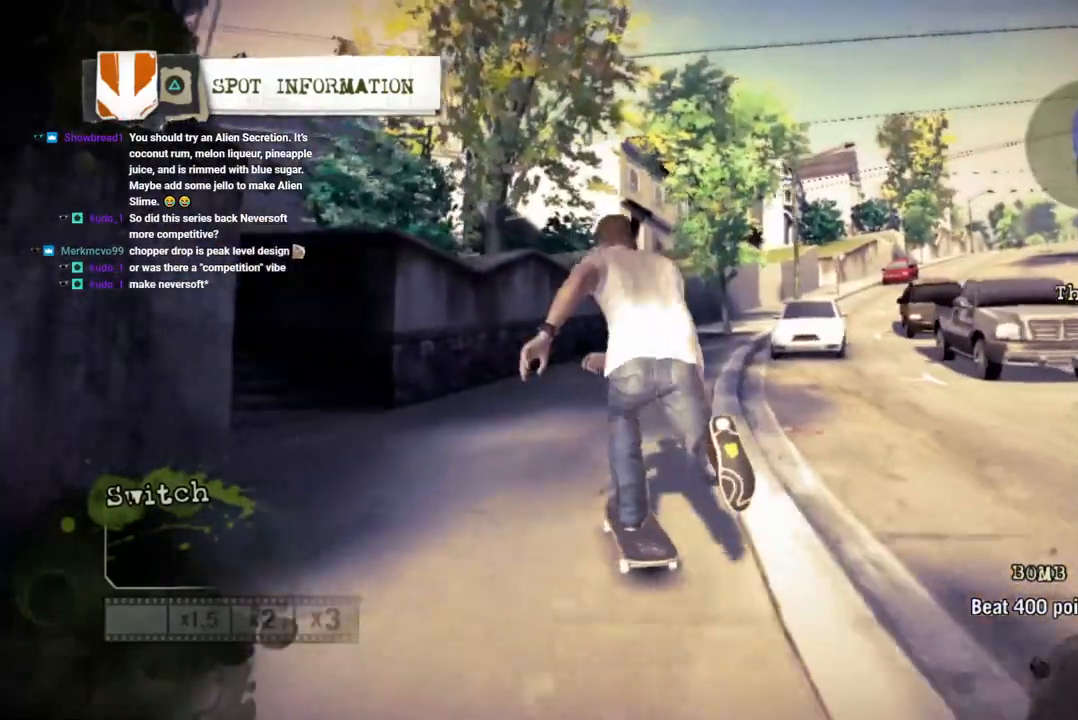
{"buttons": ["CROSS"], "left_stick": "center", "right_stick": "center", "events": [[67, "left_stick", "right"], [300, "left_stick", "center"], [483, "SQUARE", "up"]]}
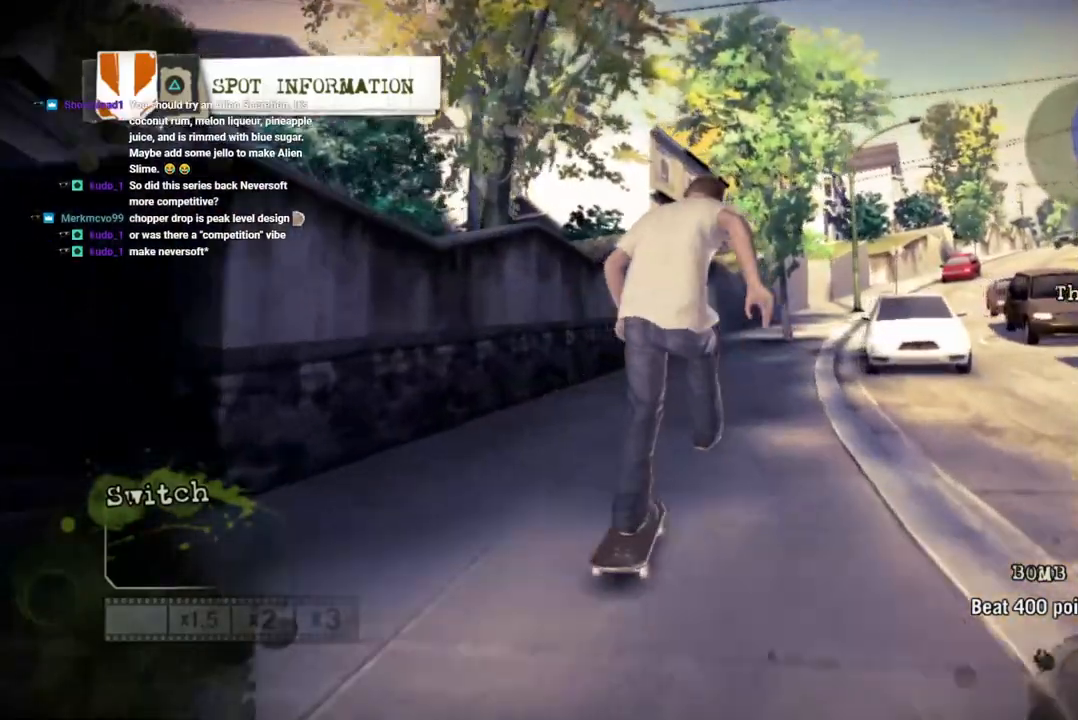
{"buttons": ["CROSS"], "left_stick": "center", "right_stick": "center", "events": [[183, "left_stick", "right"], [283, "left_stick", "center"]]}